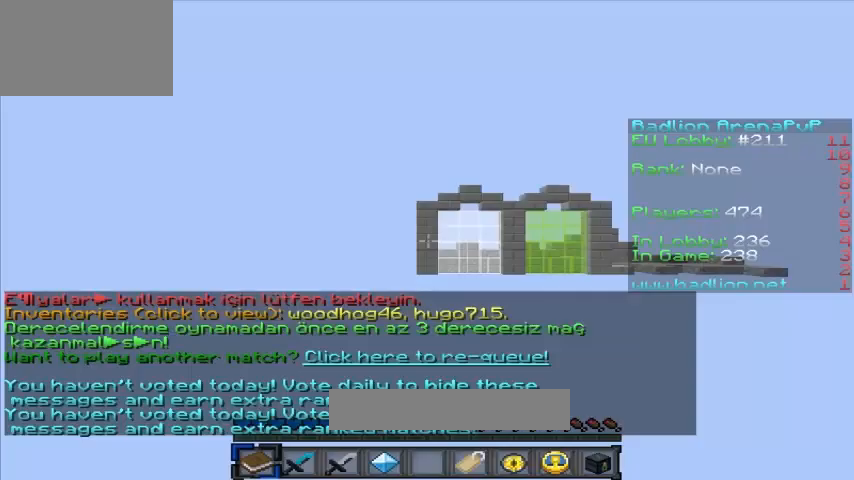
Gameplay with keyboard; each line is a JSON object with the keys held at the frame after it. "events" lists presses ("down") and releases ("up") of "a", "d", "s" and "w" between this image and that frame as [ms after this image, input, new state], when the widget could be followed in between. No other keys are recorded. Mouse input is not recorded.
{"keys": [], "events": []}
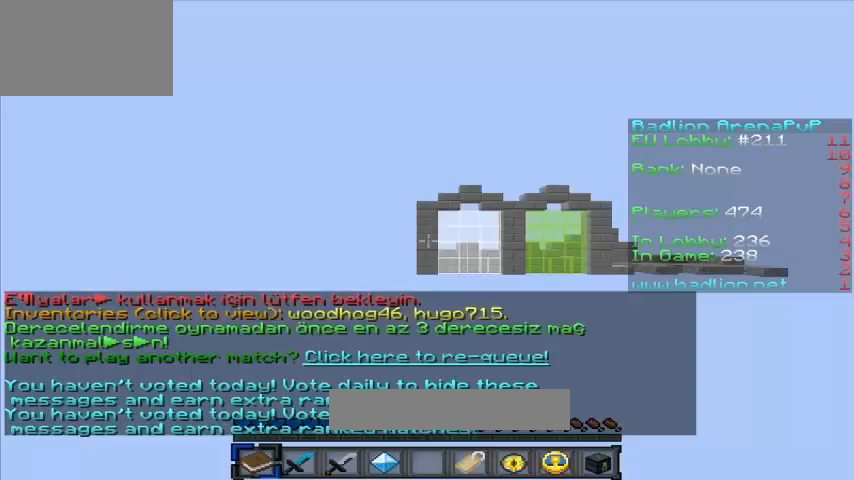
{"keys": [], "events": []}
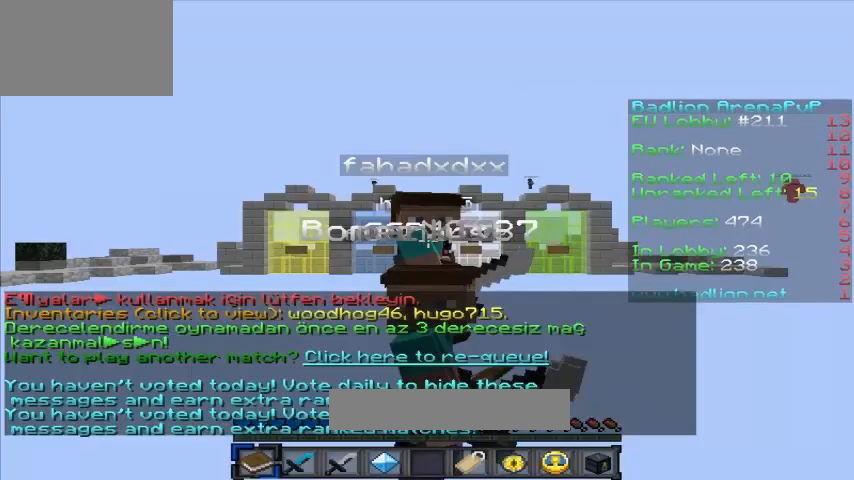
{"keys": [], "events": []}
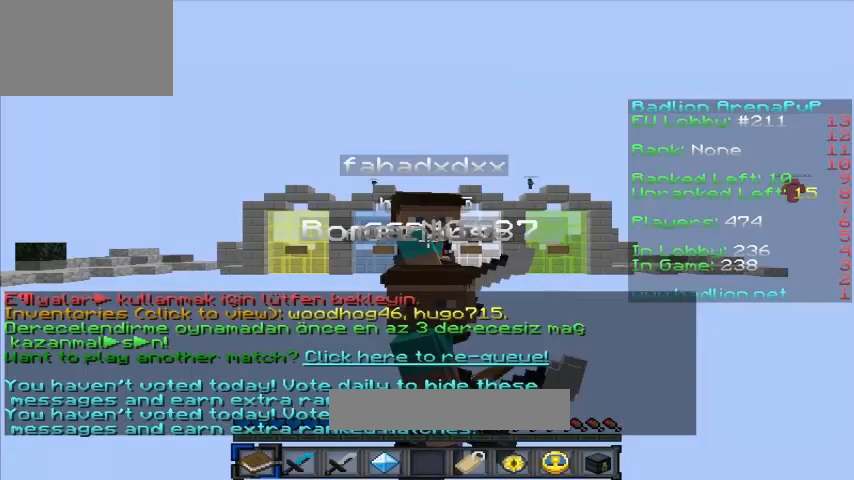
{"keys": ["d", "s"], "events": [[480, "d", "down"], [480, "s", "down"]]}
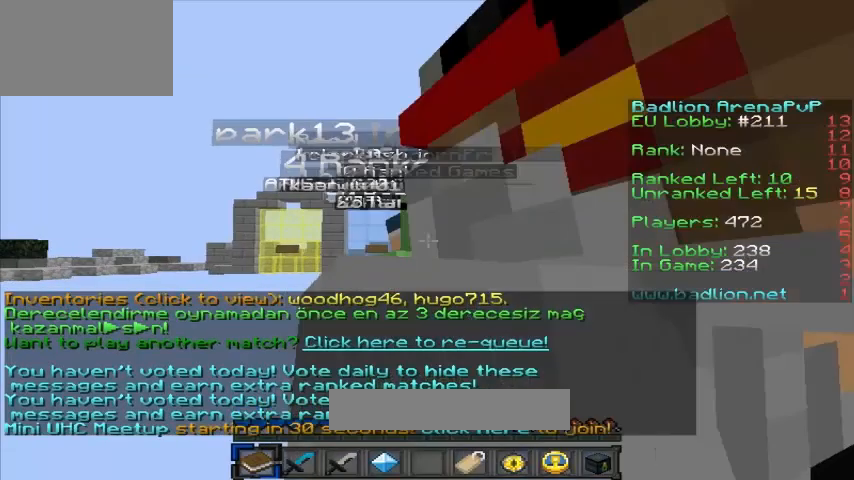
{"keys": ["d", "s"], "events": []}
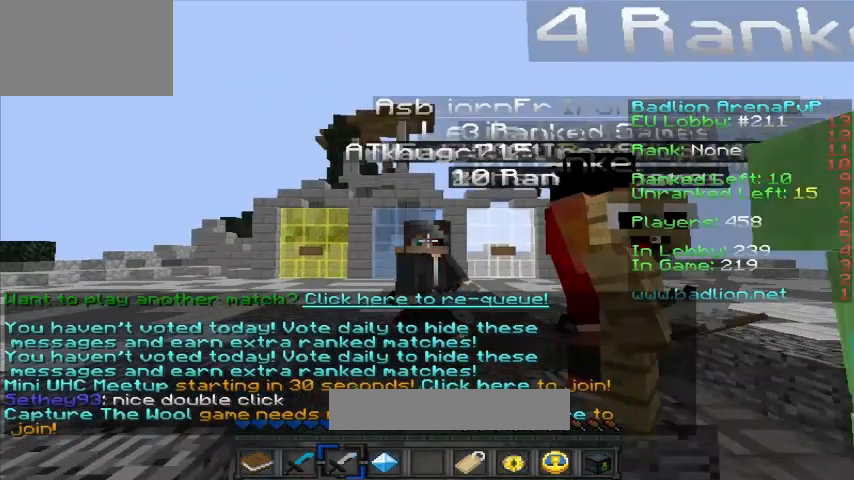
{"keys": ["d"], "events": [[360, "s", "up"]]}
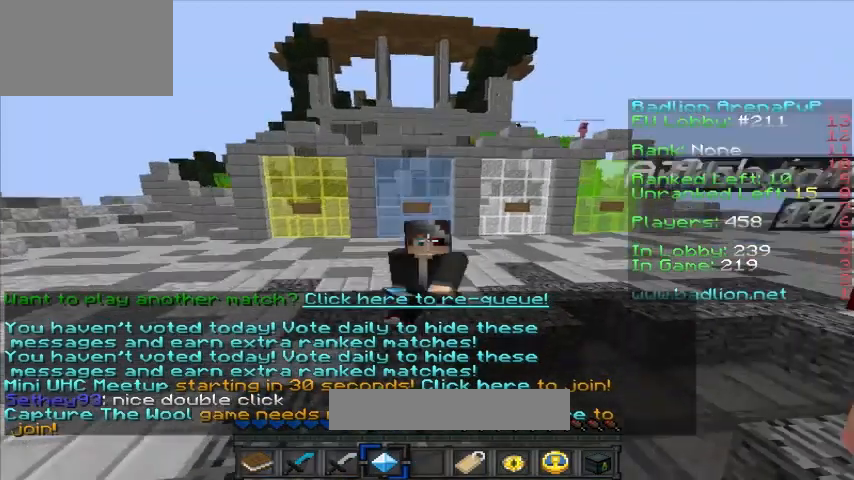
{"keys": [], "events": [[240, "d", "up"]]}
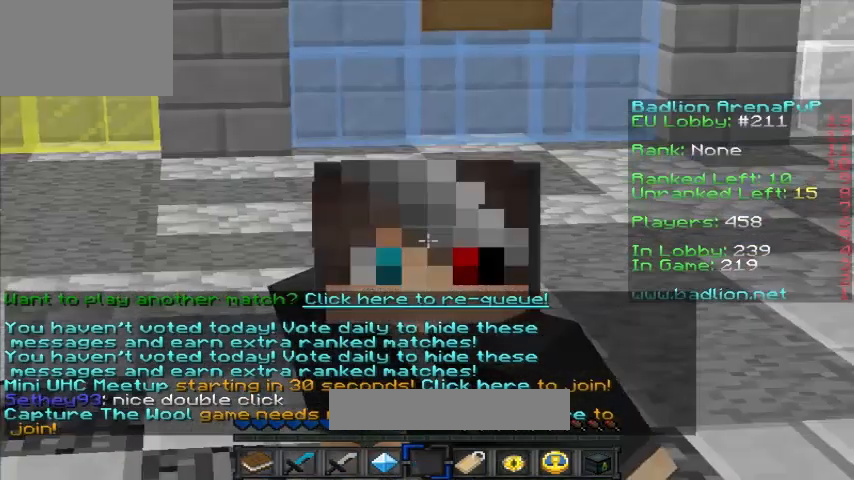
{"keys": [], "events": []}
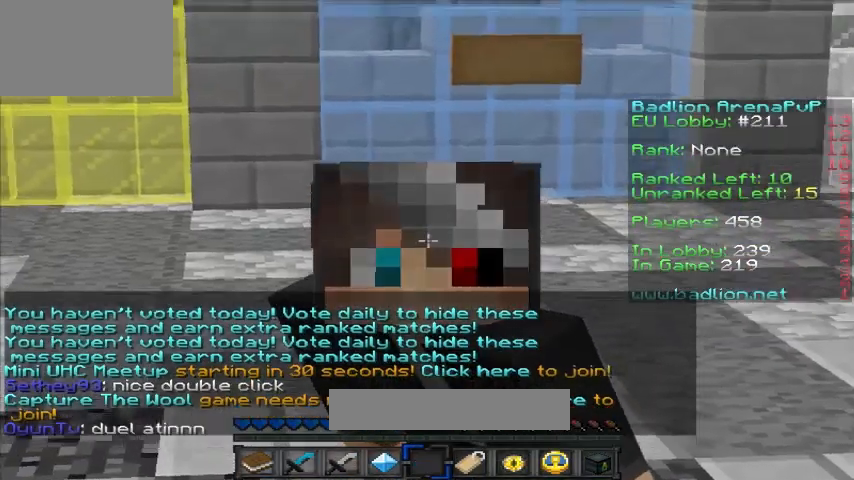
{"keys": [], "events": []}
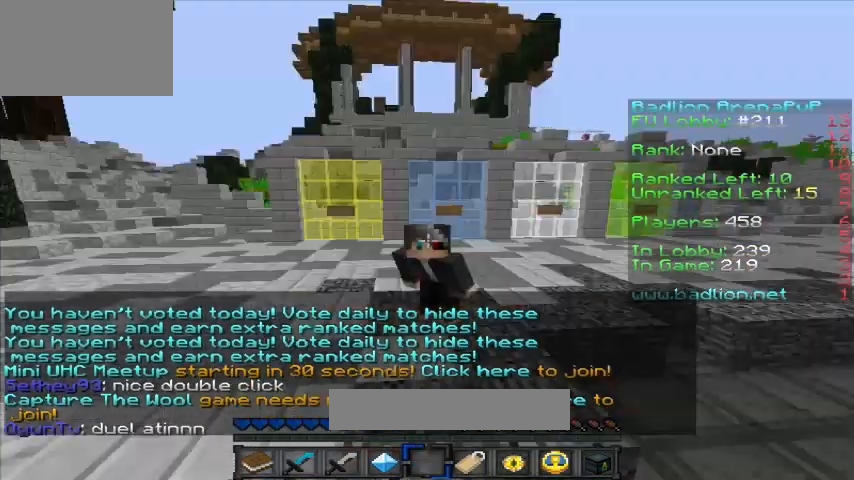
{"keys": ["a", "s"], "events": [[360, "a", "down"], [440, "s", "down"]]}
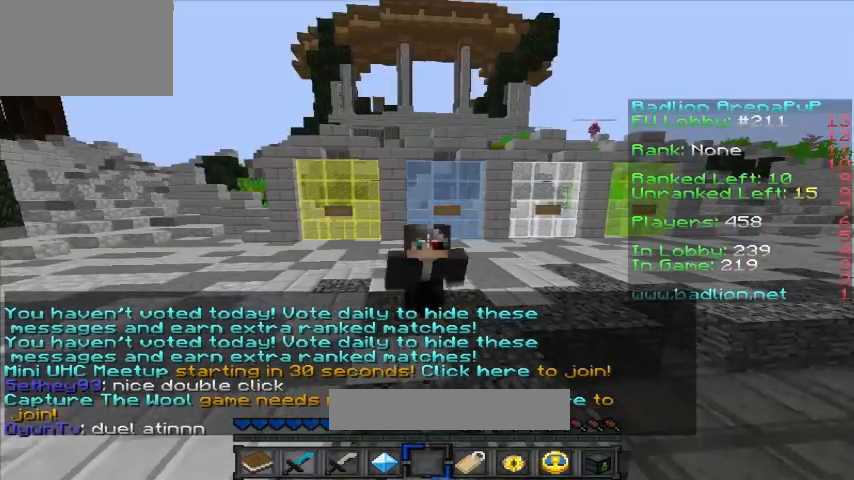
{"keys": ["s"], "events": [[360, "a", "up"]]}
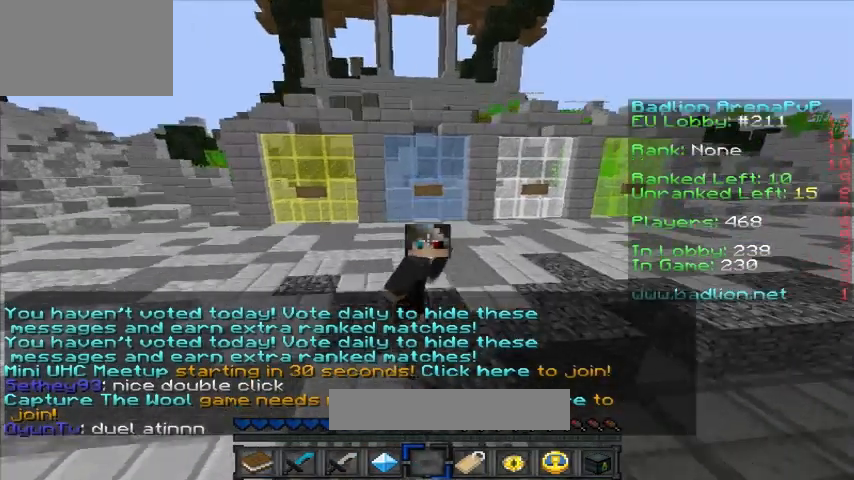
{"keys": [], "events": [[320, "s", "up"]]}
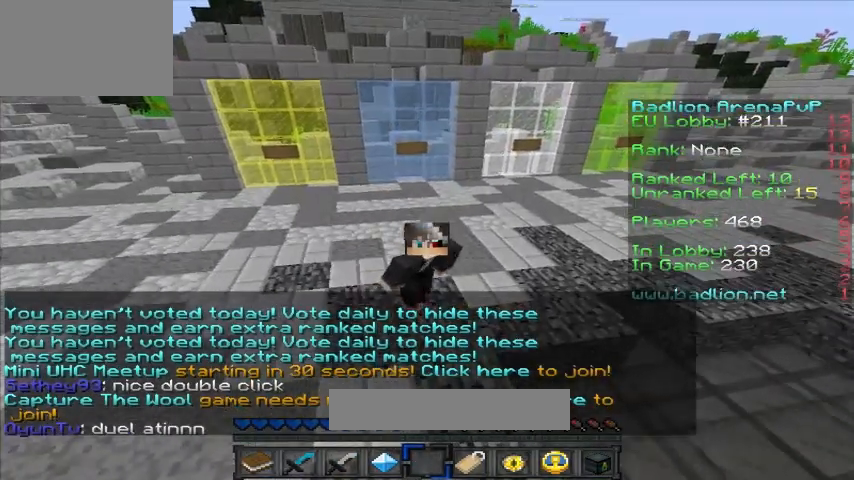
{"keys": [], "events": []}
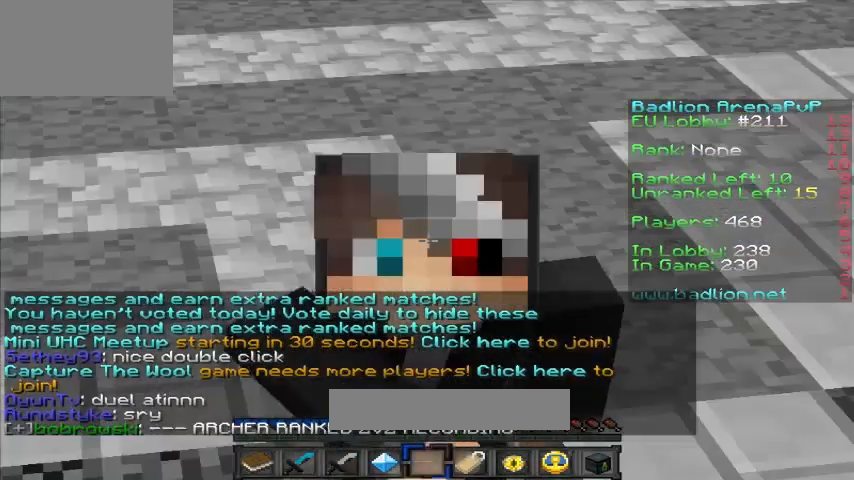
{"keys": [], "events": []}
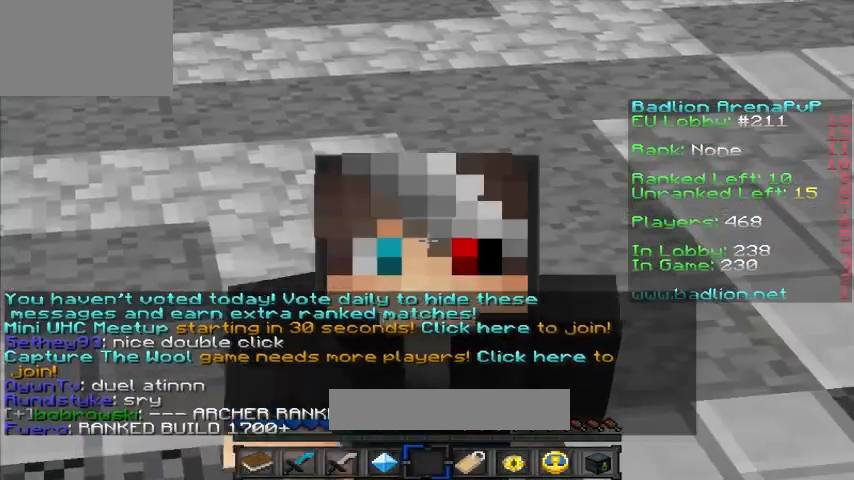
{"keys": [], "events": []}
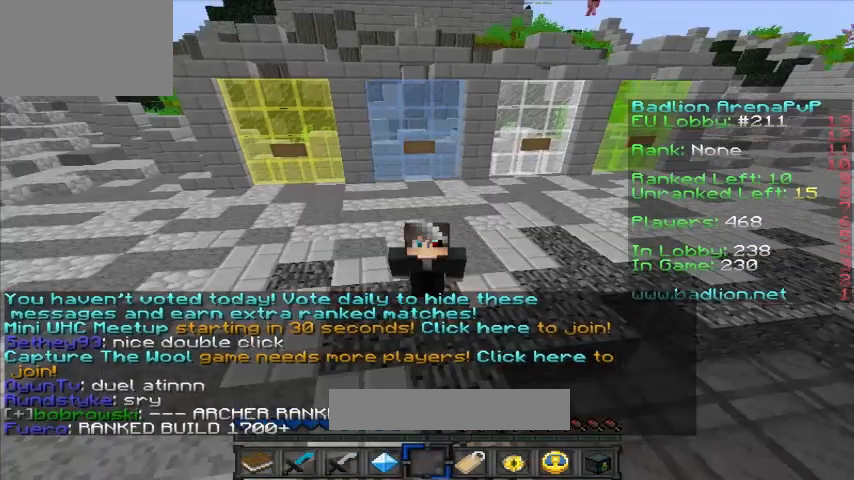
{"keys": [], "events": []}
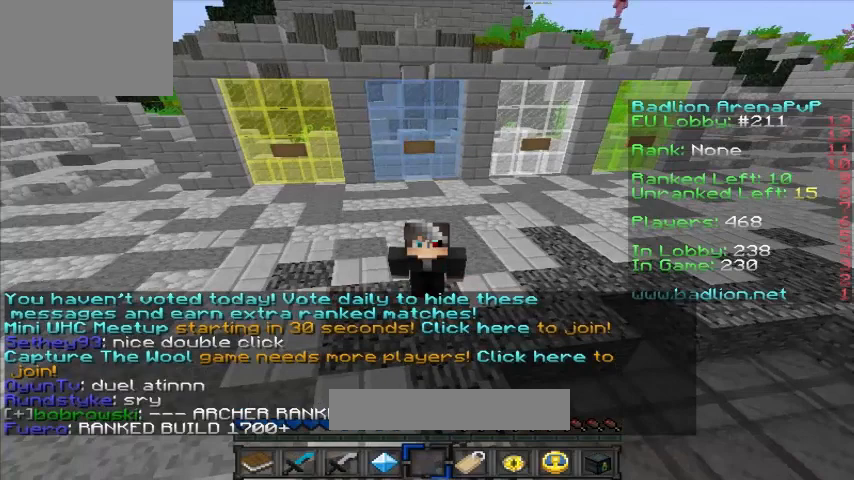
{"keys": [], "events": []}
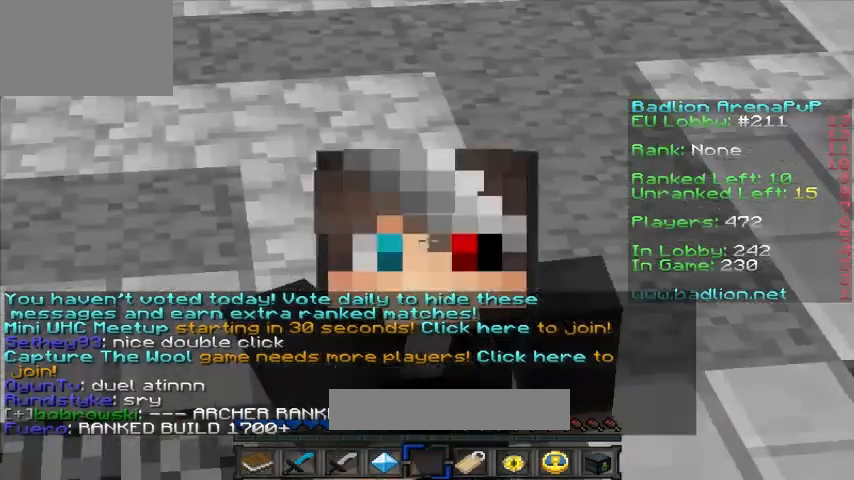
{"keys": [], "events": []}
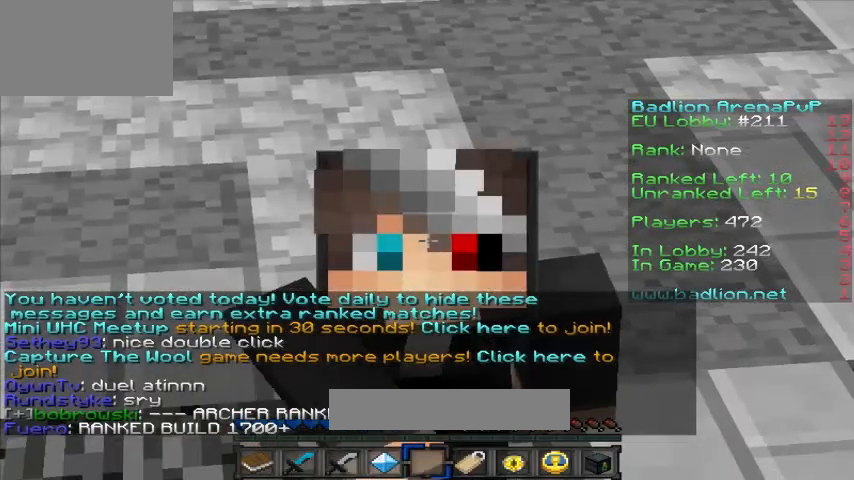
{"keys": [], "events": []}
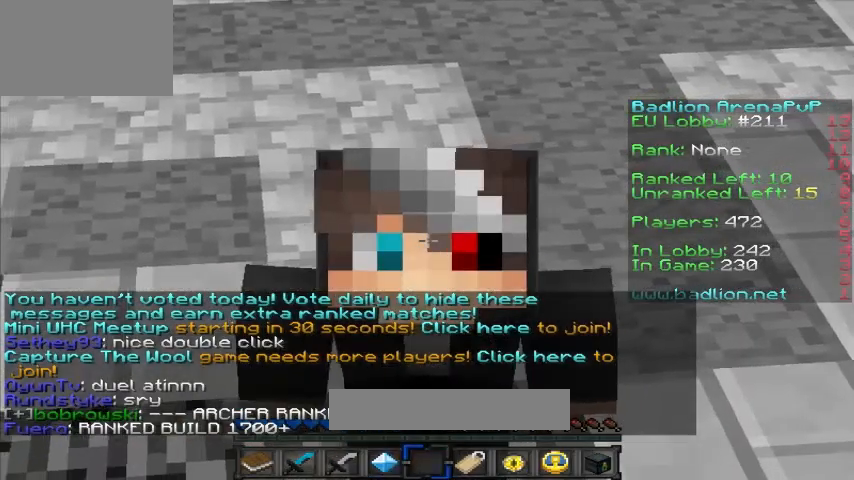
{"keys": [], "events": []}
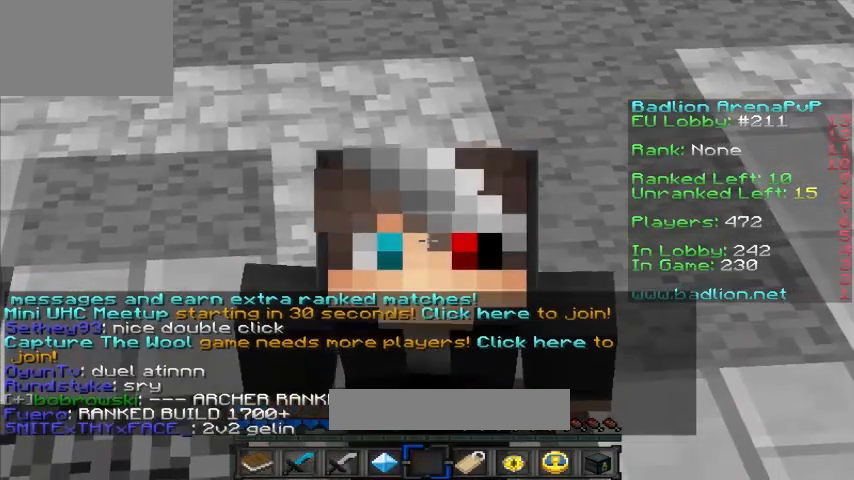
{"keys": [], "events": []}